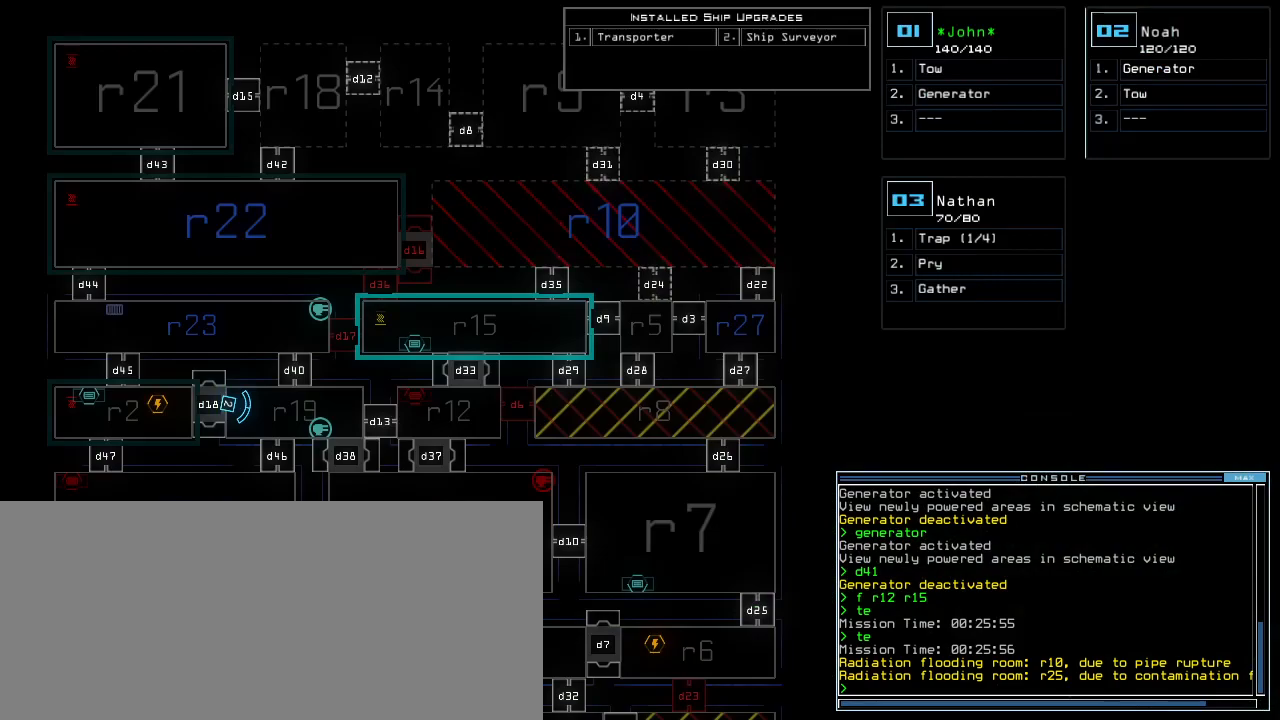
Gameplay with keyboard; each line is a JSON object with the keys held at the frame after it. "events" lists presses ("down") and releases ("up") of ".", "0", "1", "2", "3", "4", "5", "6", "7", "8", "9", "a", "b", "backspace", "c", "caps_lock", "comma", "ctrl_l", "ctrl_r", "d", "down", "e", "equals", "escape", "f", "g", "h", "i", "j", "k", "l", "left", "m", "minus", "n", "o", "p", "q", "quote", "r", "return", "right", "s", "shift_l", "shift_r", "space", "t", "tab", "tilde", "u", "up", "v", "w", "x", "y" and "z" between this image and that frame as [ms after this image, input, new state], when the widget could be followed in between. No other keys are recorded. Mouse input is not recorded. Not read: semicolon.
{"keys": [], "events": []}
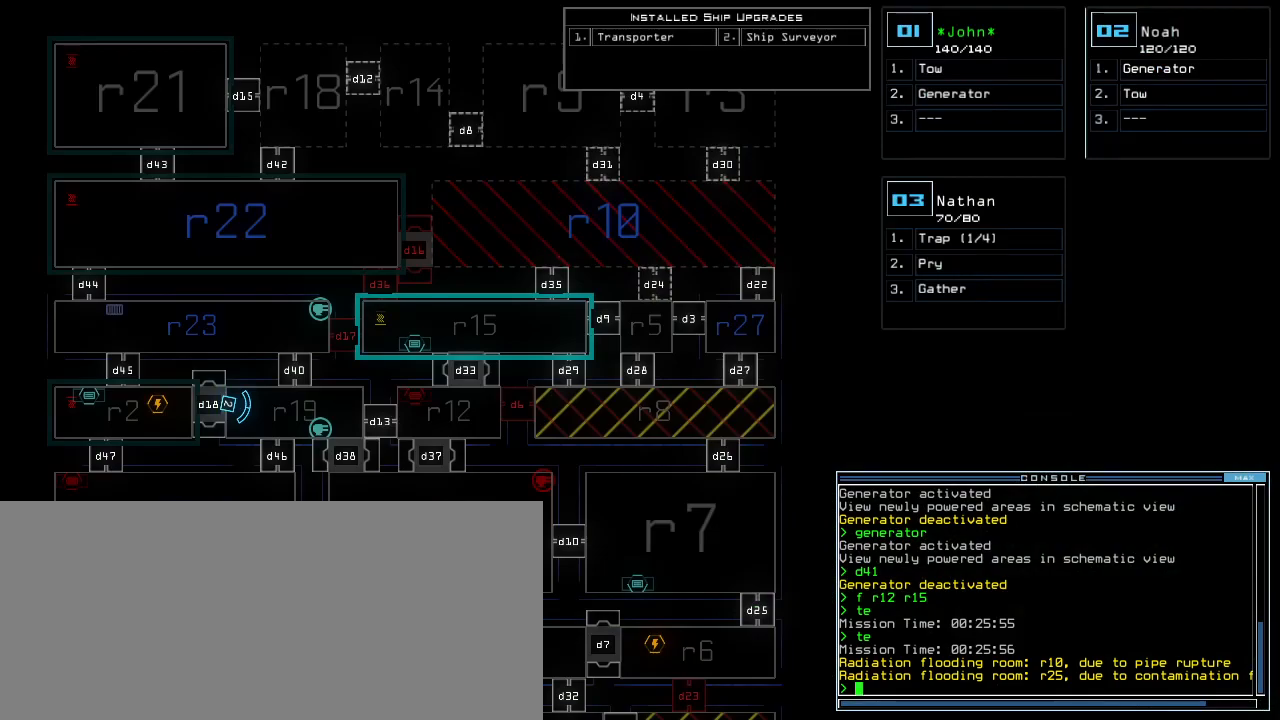
{"keys": [], "events": []}
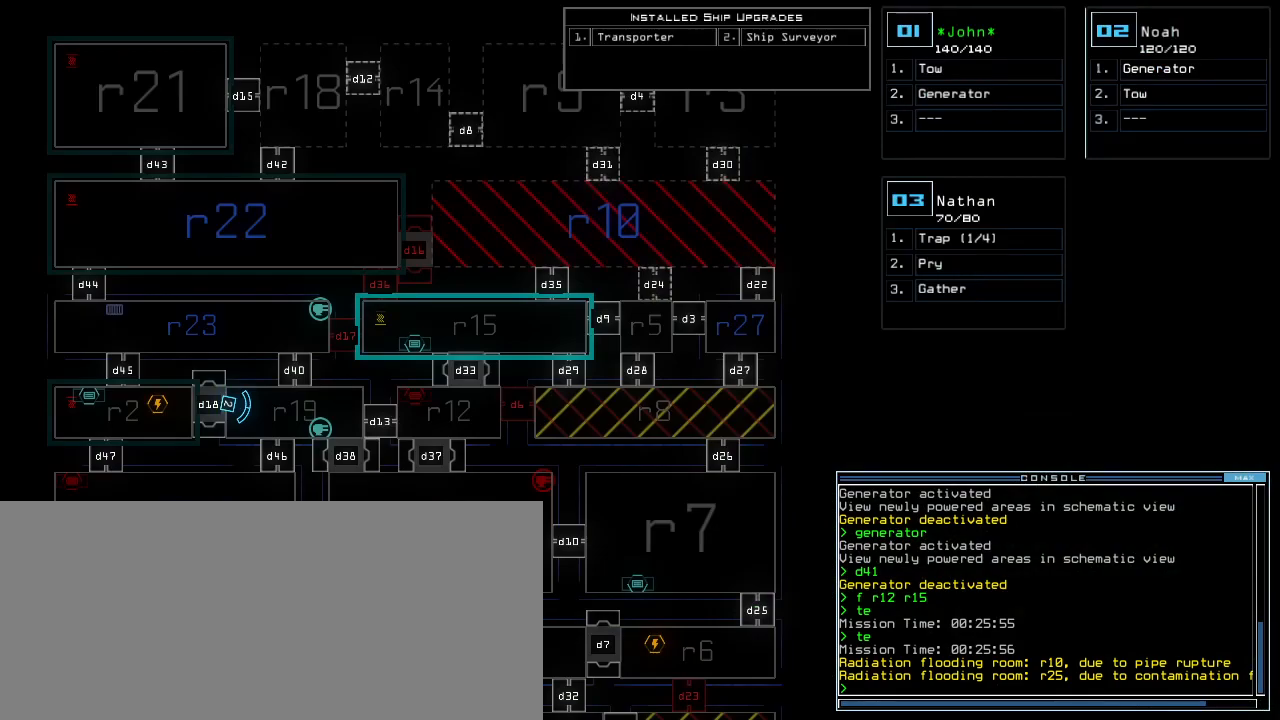
{"keys": [], "events": []}
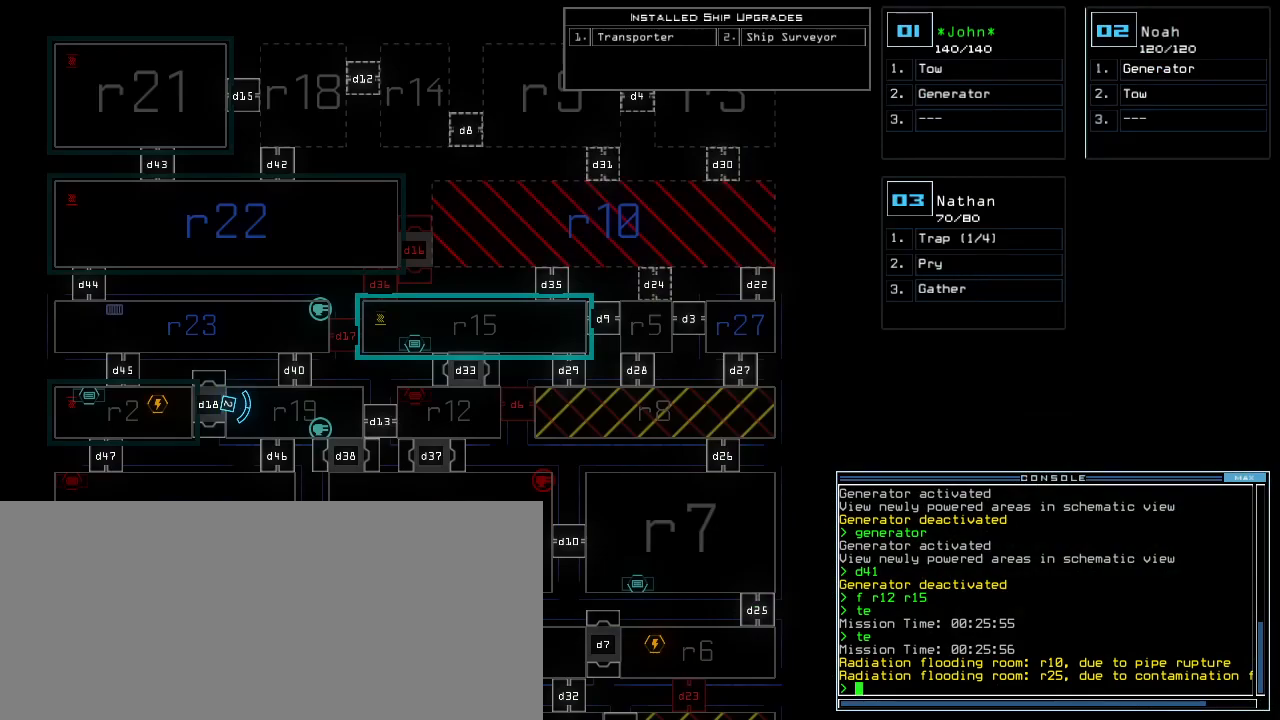
{"keys": [], "events": []}
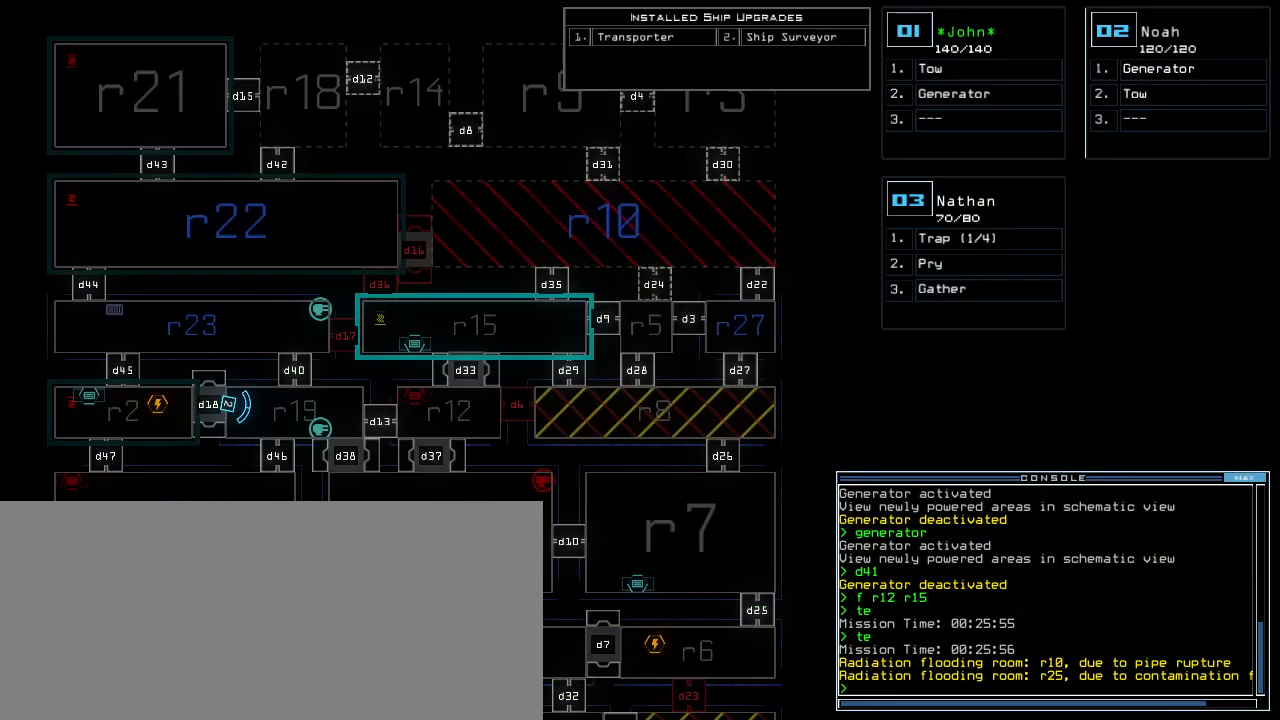
{"keys": ["down"], "events": [[420, "2", "down"], [460, "down", "down"], [480, "2", "up"]]}
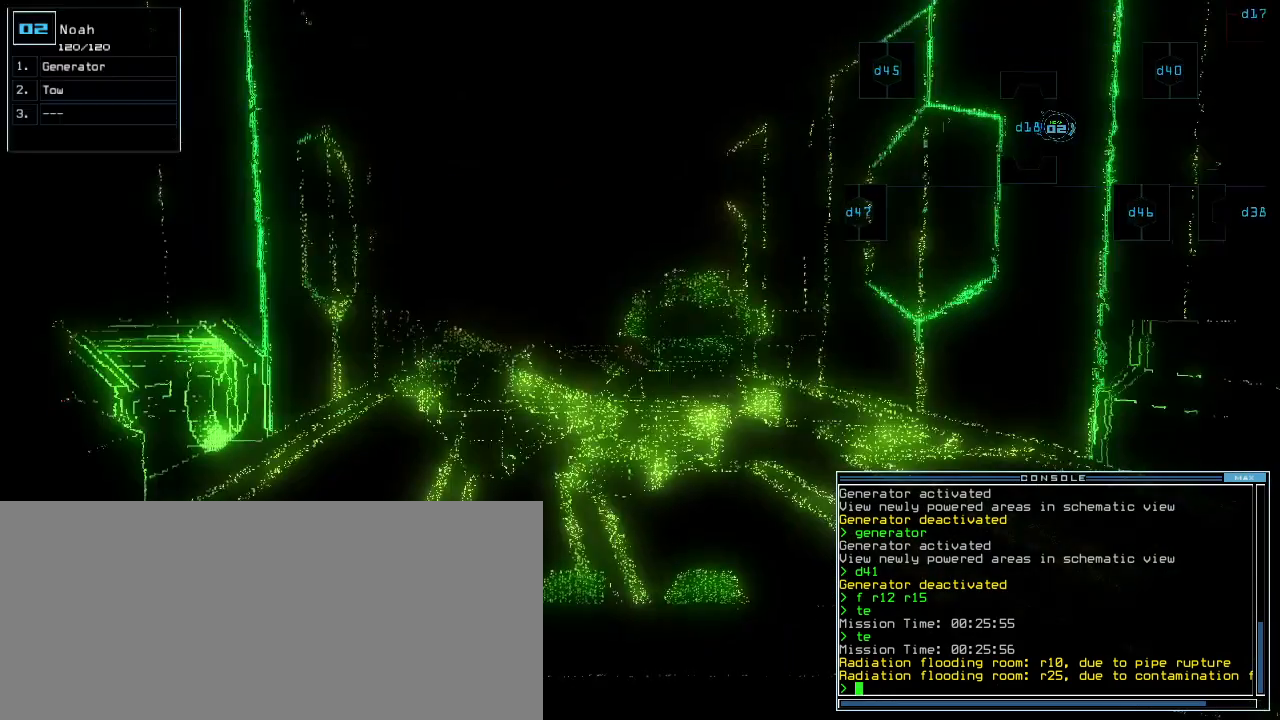
{"keys": ["down"], "events": [[200, "left", "down"], [240, "left", "up"]]}
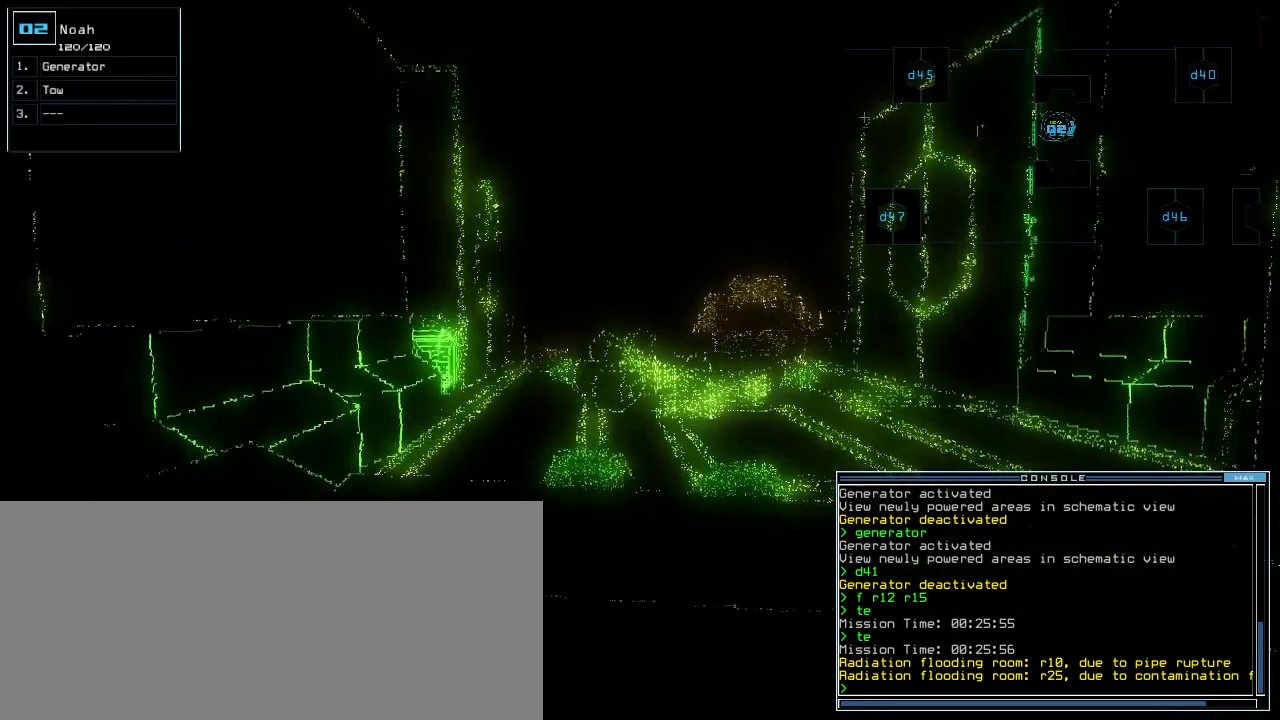
{"keys": ["down"], "events": [[20, "left", "down"], [80, "left", "up"]]}